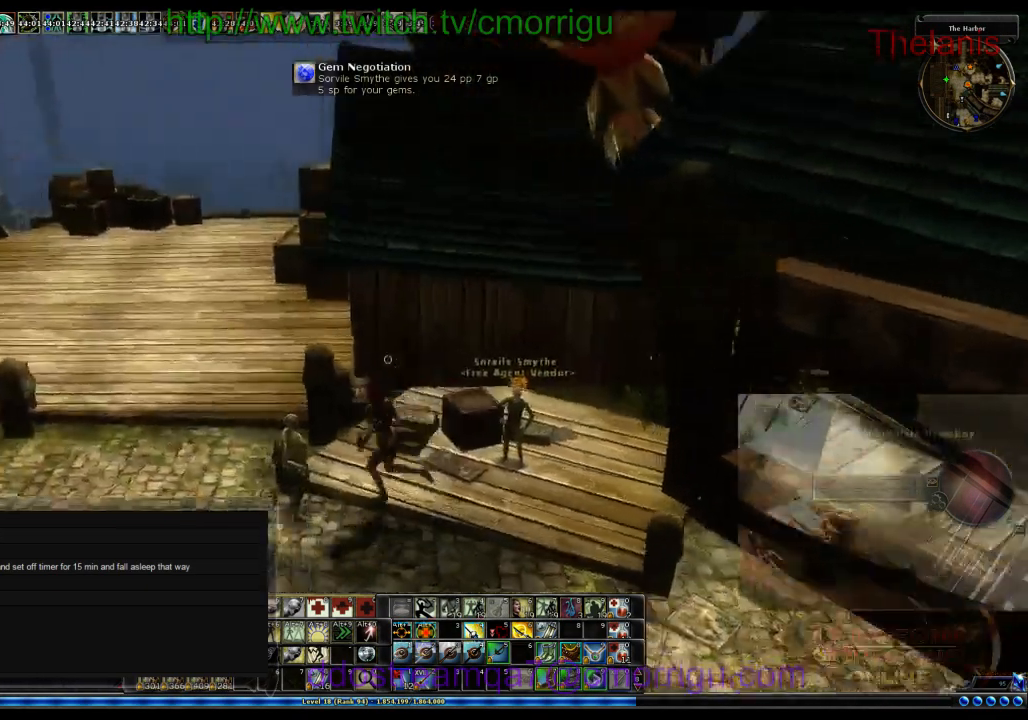
Gameplay with keyboard; each line is a JSON object with the keys held at the frame after it. "events" lists presses ("down") and releases ("up") of ".", "/", "0", "1", "2", "3", "4", "5", "6", "7", "8", "9", "a", "b", "backslash", "backspace", "c", "caps_lock", "comma", "ctrl_l", "ctrl_r", "d", "e", "equals", "escape", "f", "f1", "f10", "f11", "f12", "f2", "f3", "f4", "f5", "f6", "f7", "f8", "f9", "g", "h", "i", "j", "k", "l", "lbracket", "m", "minus", "n", "o", "p", "q", "quote", "r", "rbracket", "return", "s", "semicolon", "shift_l", "shift_r", "space", "t", "tab", "tilde", "u", "v", "w", "x", "y" and "z" between this image and that frame as [ms after this image, input, new state], when the widget could be followed in between. No other keys are recorded. Mouse input is not recorded.
{"keys": ["a", "w"], "events": []}
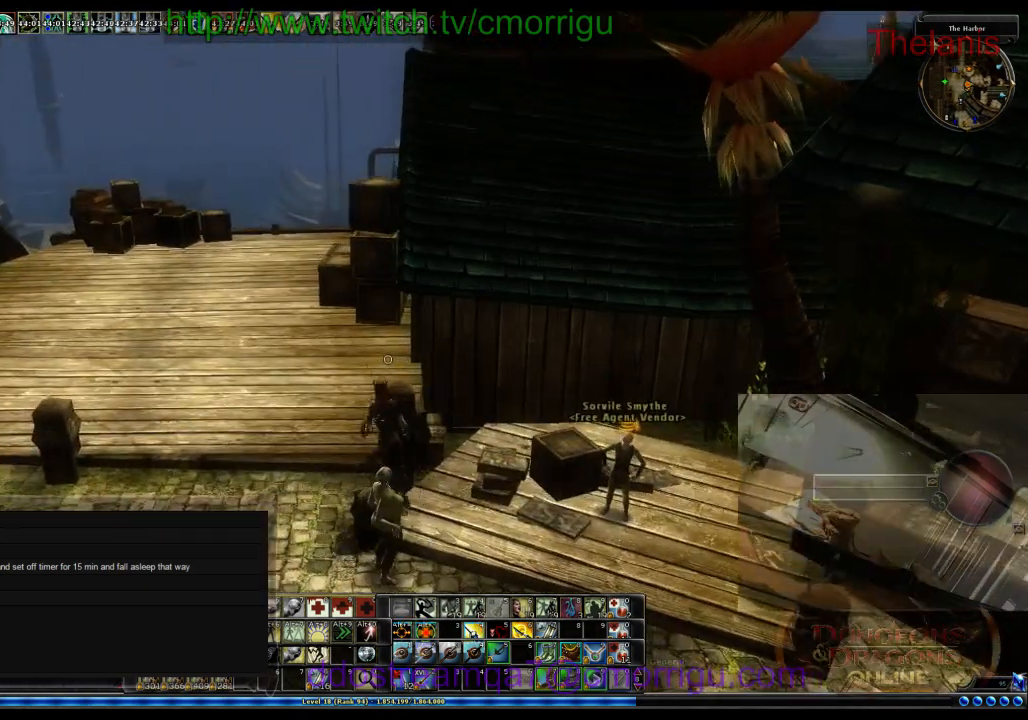
{"keys": [], "events": [[33, "a", "up"], [300, "w", "up"]]}
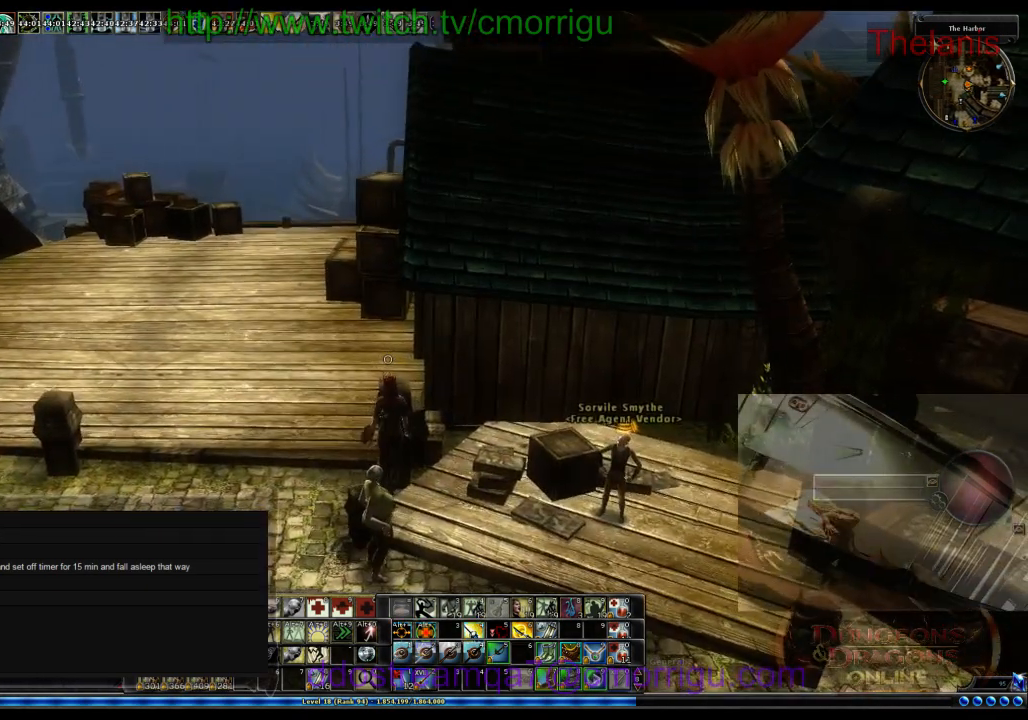
{"keys": [], "events": [[167, "d", "down"], [367, "d", "up"]]}
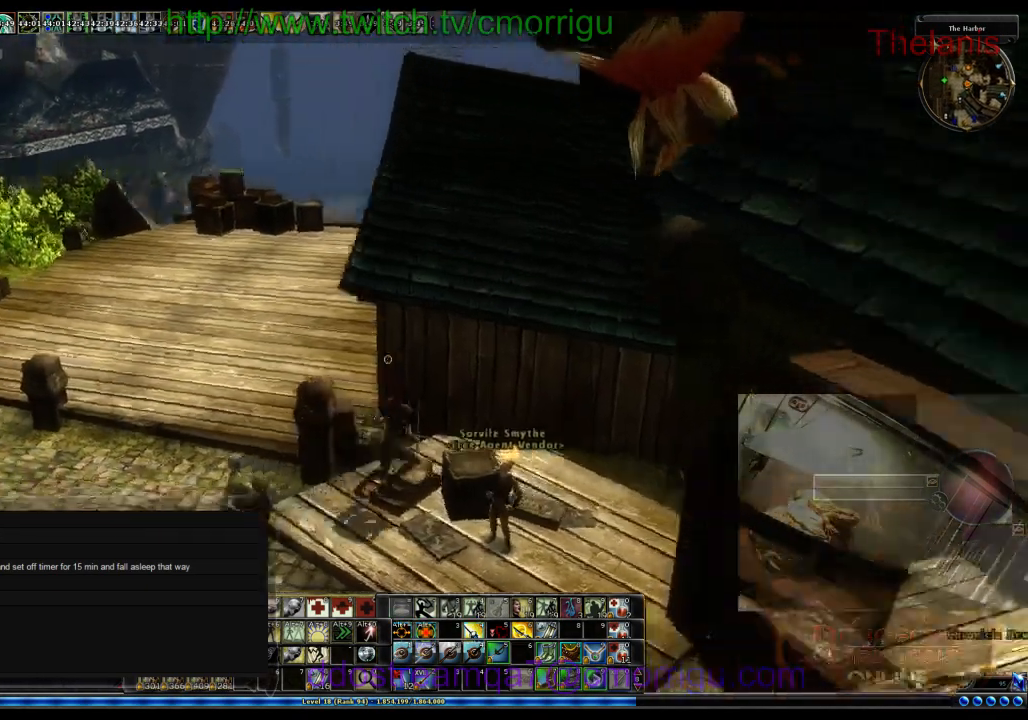
{"keys": ["w"], "events": [[200, "w", "down"]]}
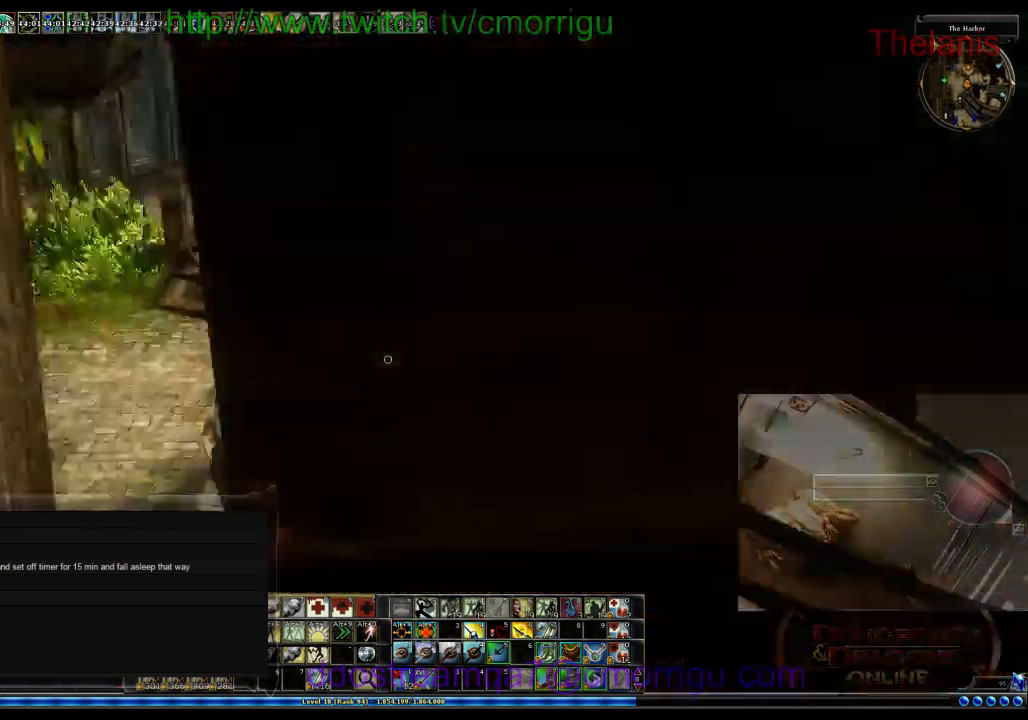
{"keys": ["w"], "events": []}
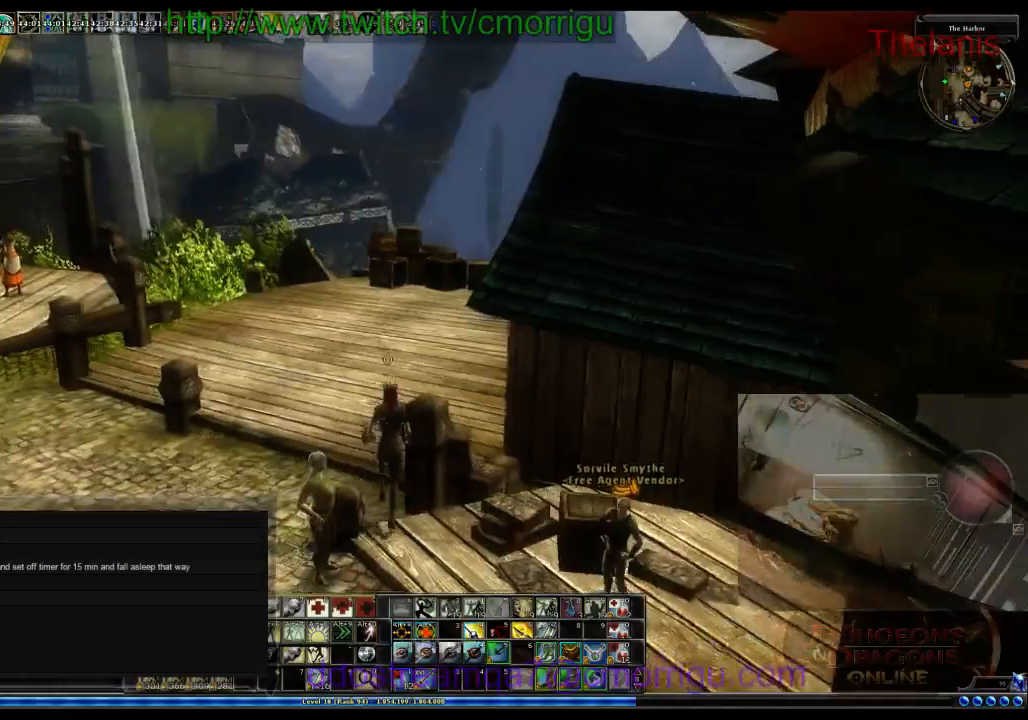
{"keys": ["s"], "events": [[167, "w", "up"], [400, "s", "down"]]}
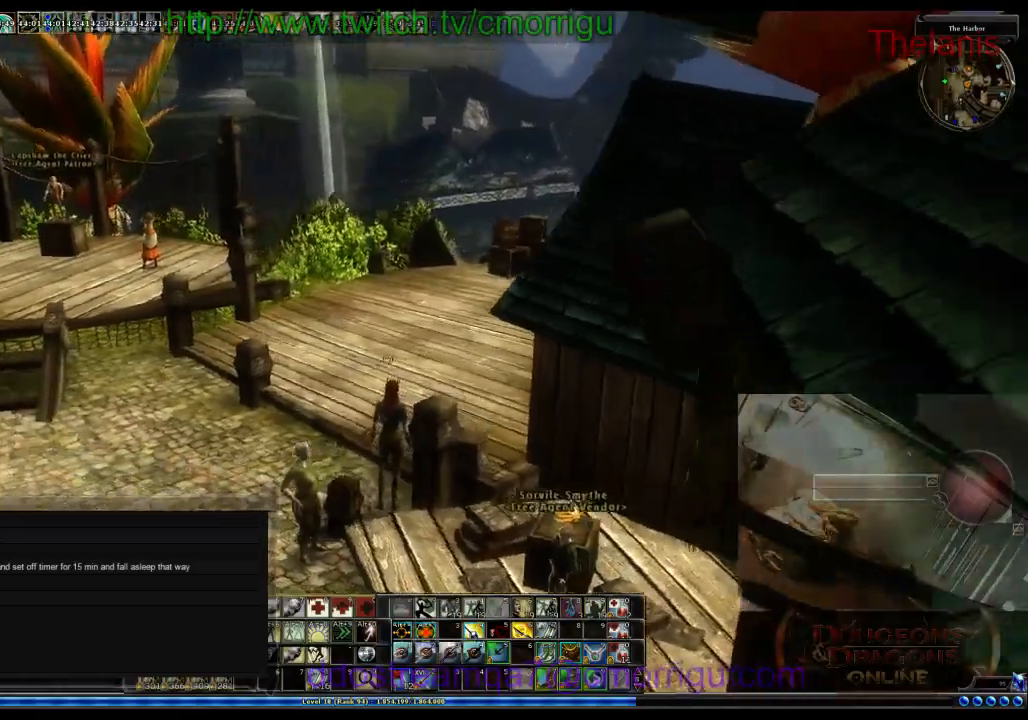
{"keys": ["a"], "events": [[300, "a", "down"], [400, "s", "up"]]}
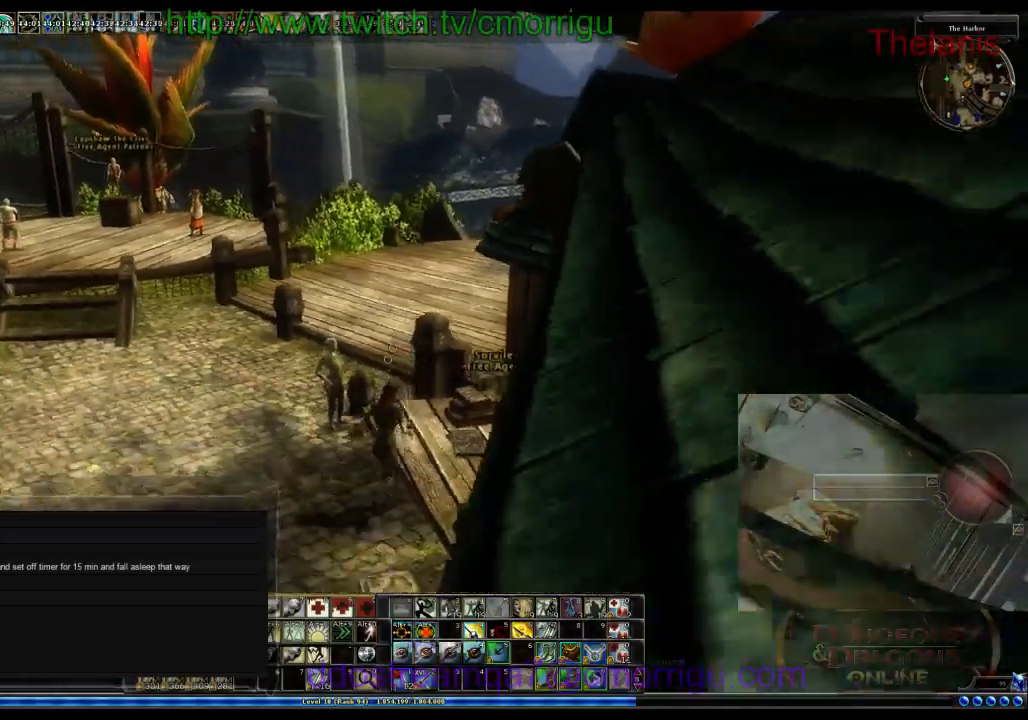
{"keys": ["w"], "events": [[133, "w", "down"], [333, "a", "up"]]}
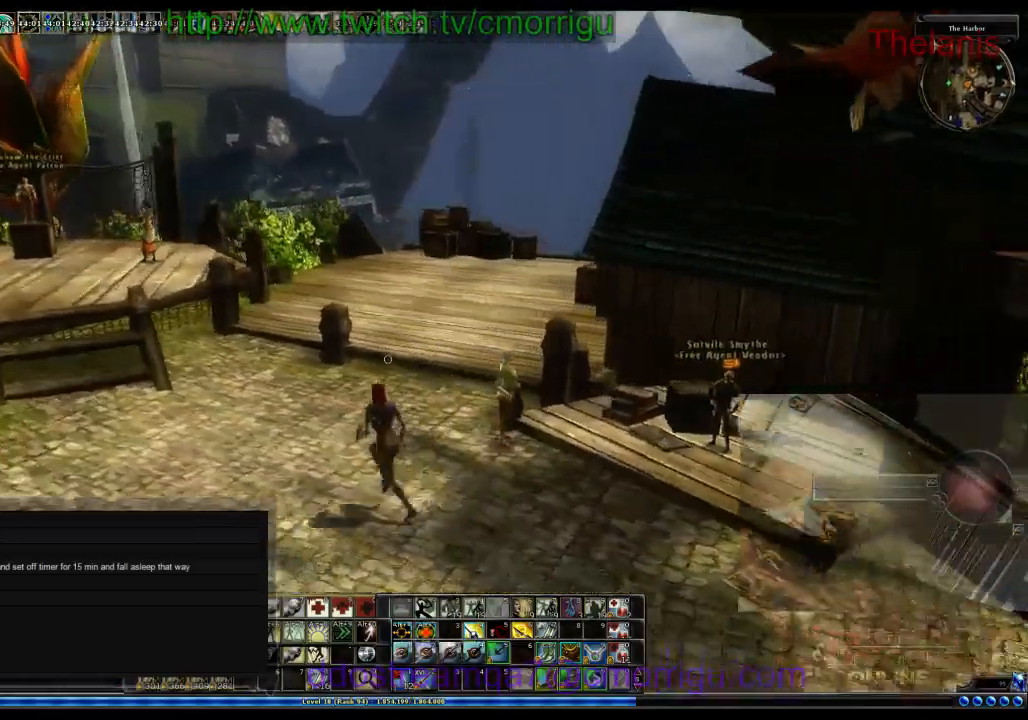
{"keys": ["w"], "events": []}
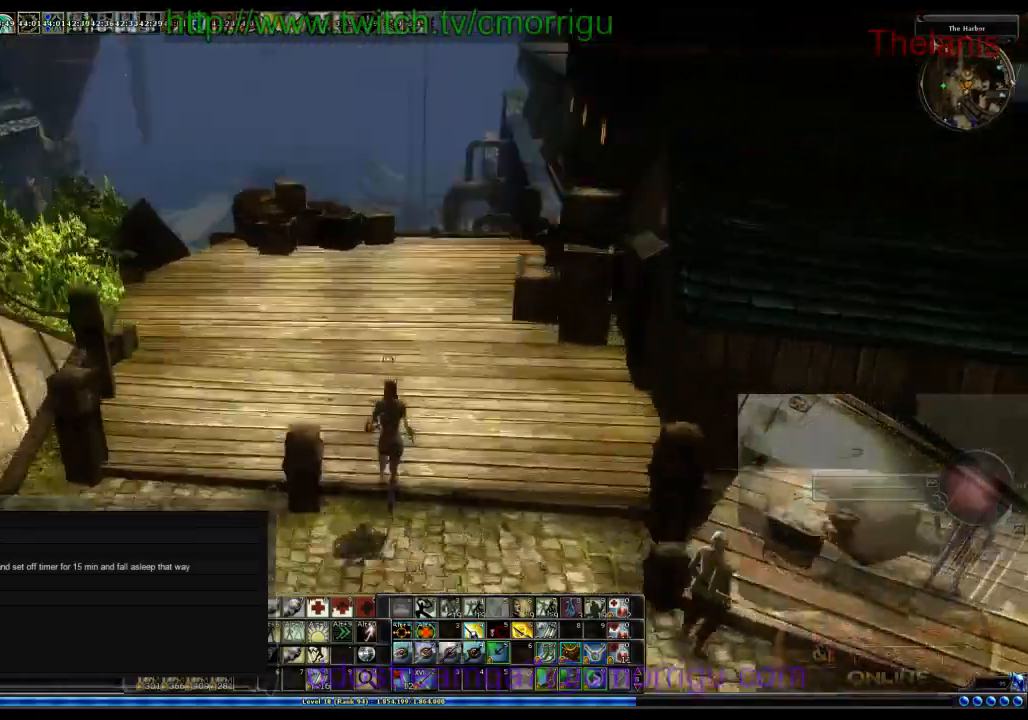
{"keys": ["w"], "events": []}
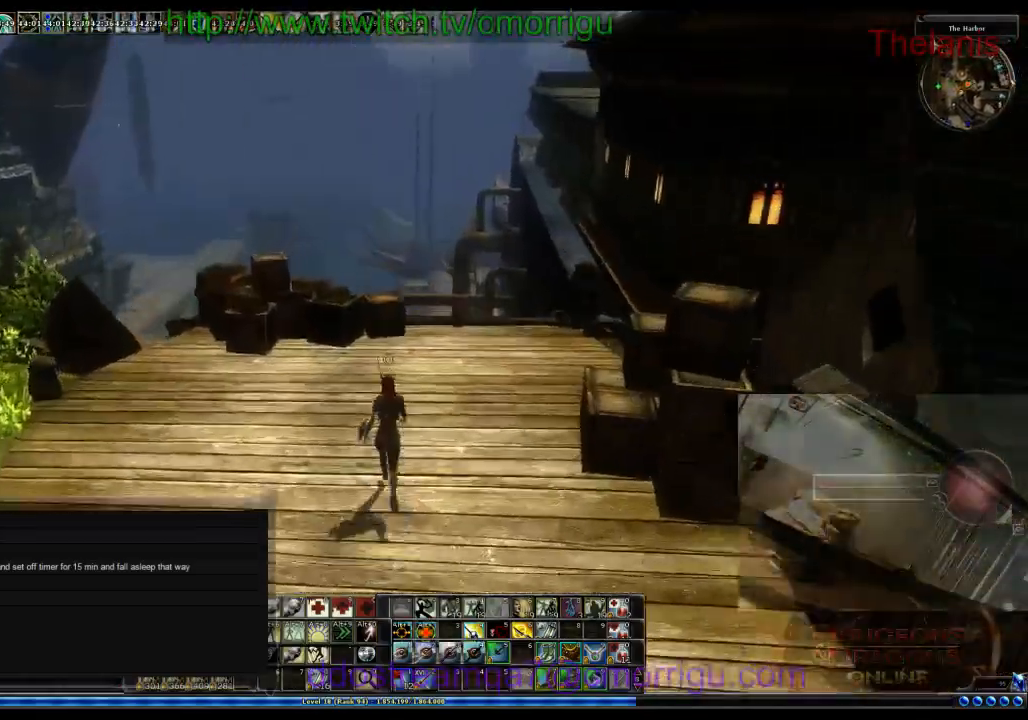
{"keys": ["w"], "events": [[167, "d", "down"], [267, "d", "up"]]}
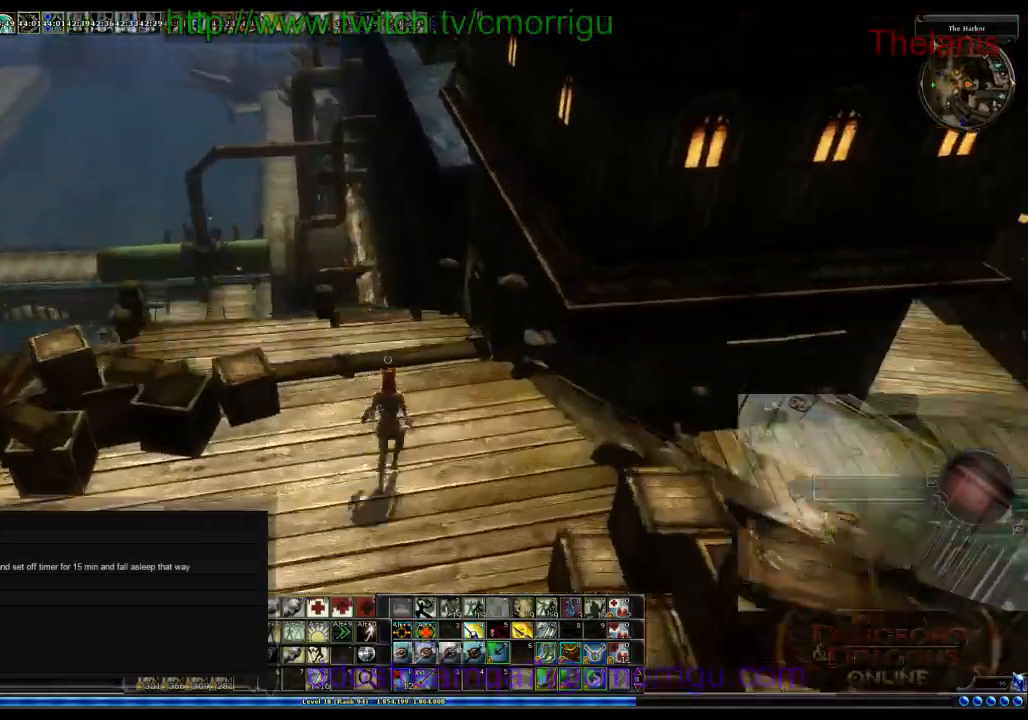
{"keys": ["w"], "events": []}
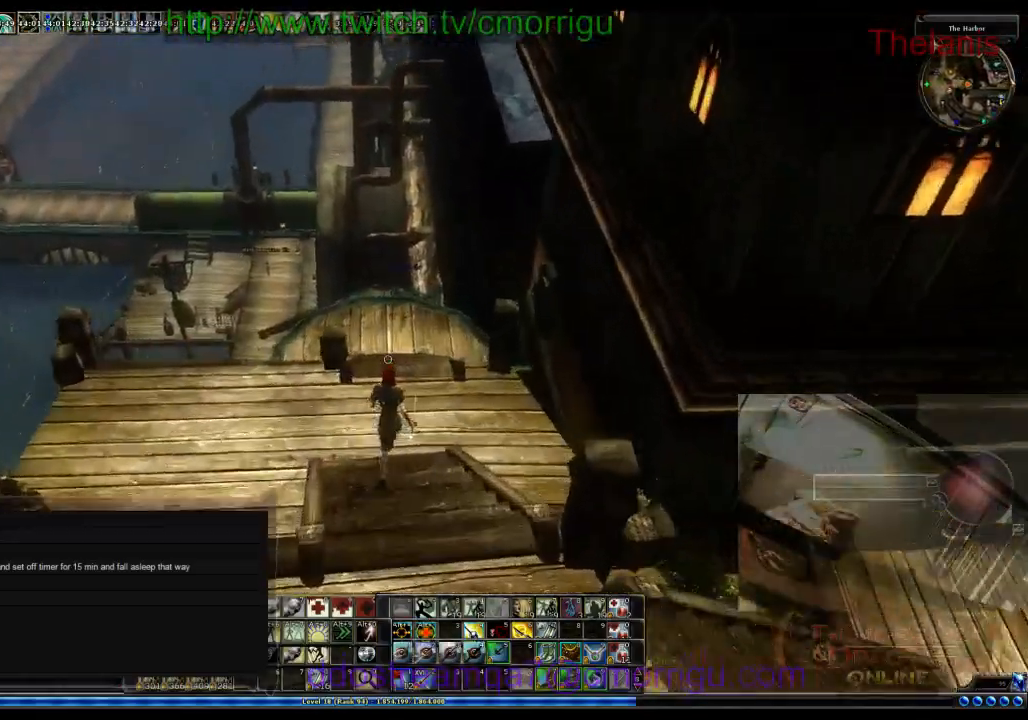
{"keys": ["w"], "events": []}
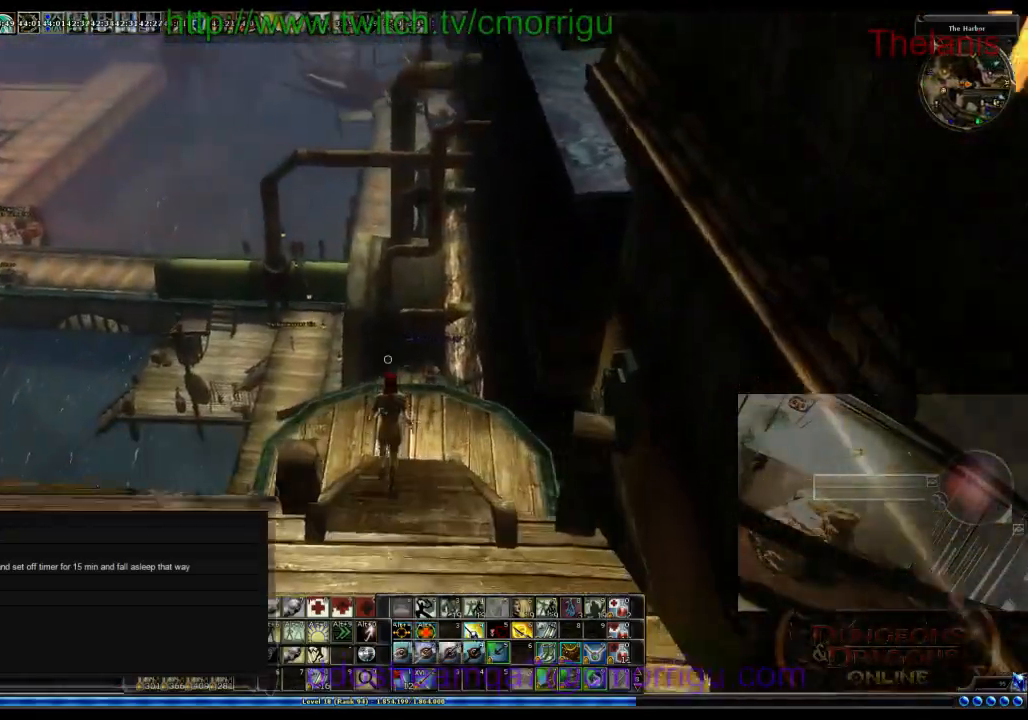
{"keys": ["w"], "events": []}
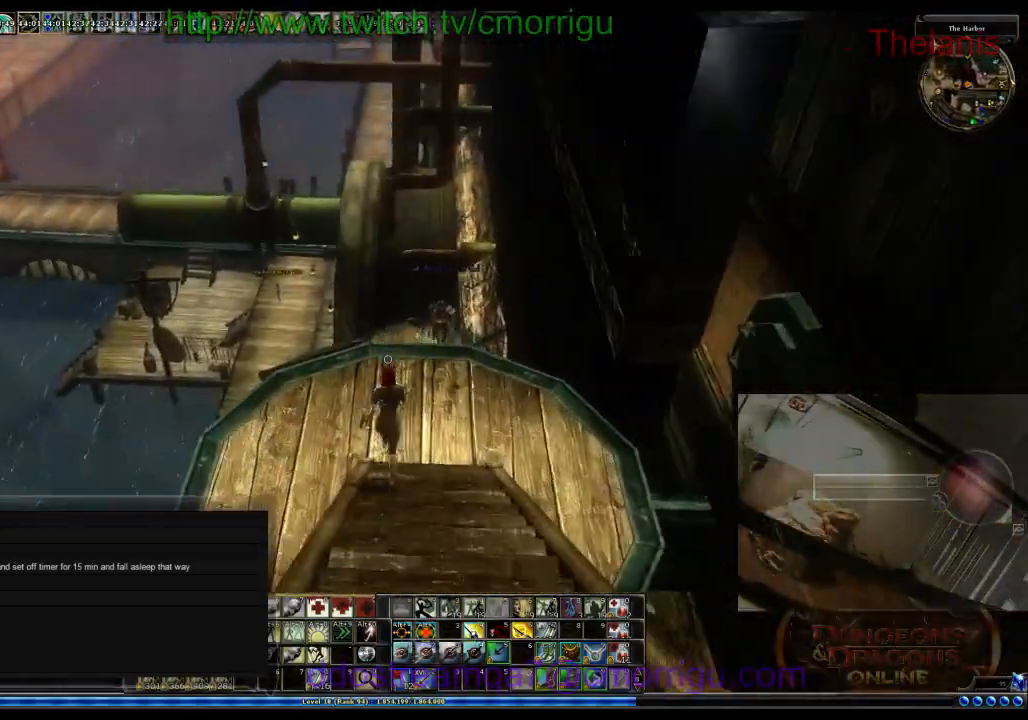
{"keys": ["w"], "events": []}
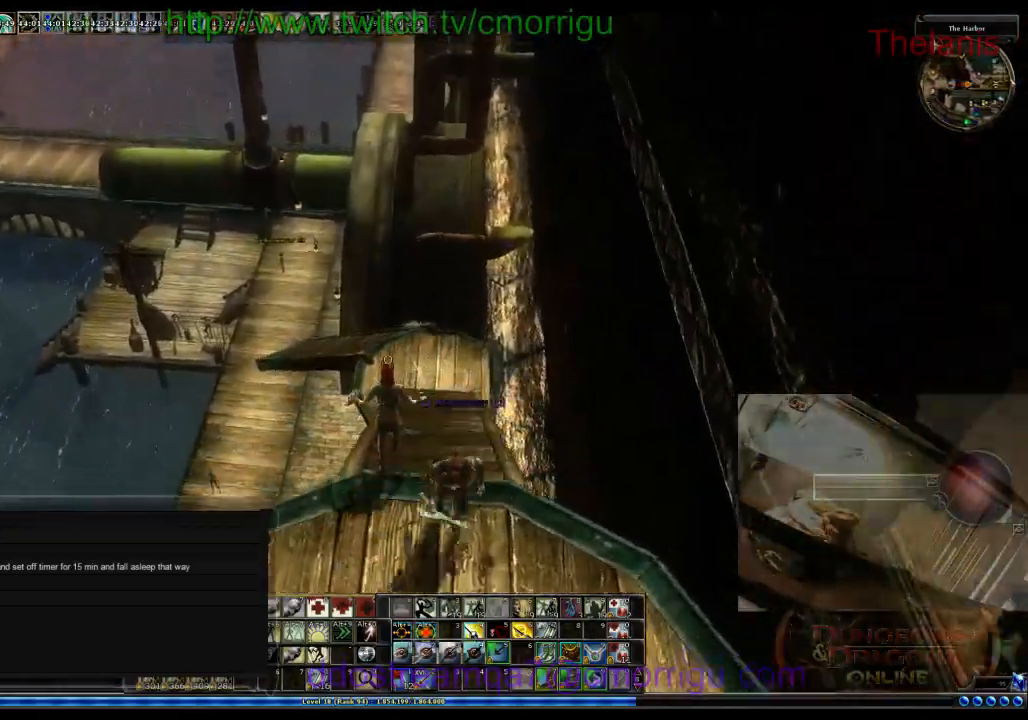
{"keys": ["w"], "events": []}
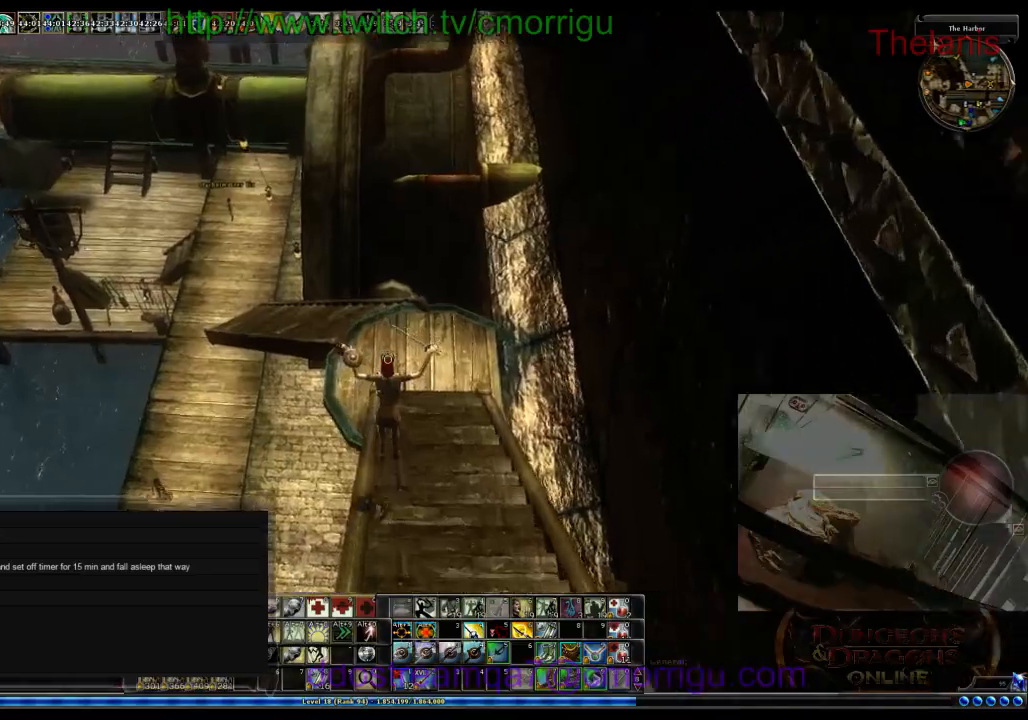
{"keys": ["w"], "events": []}
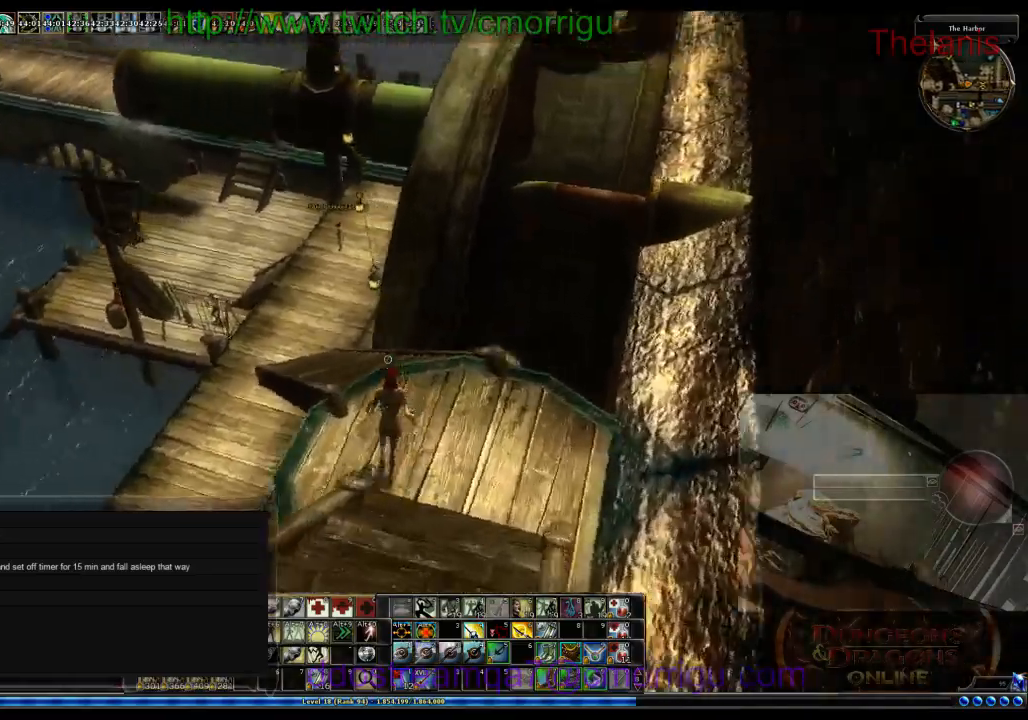
{"keys": ["w"], "events": []}
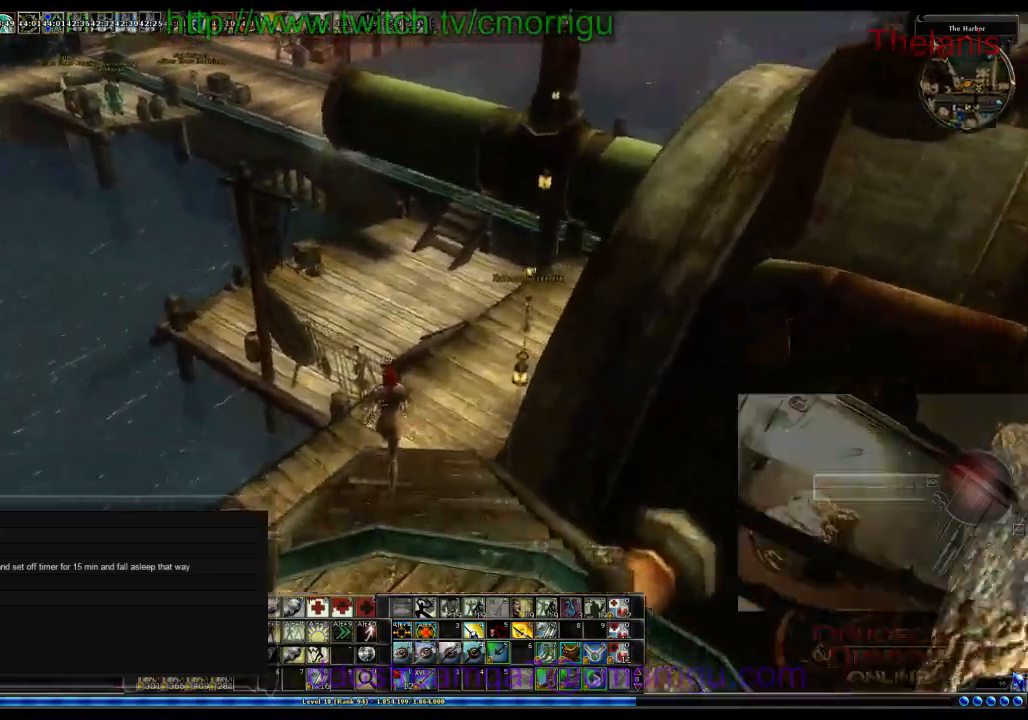
{"keys": ["w"], "events": []}
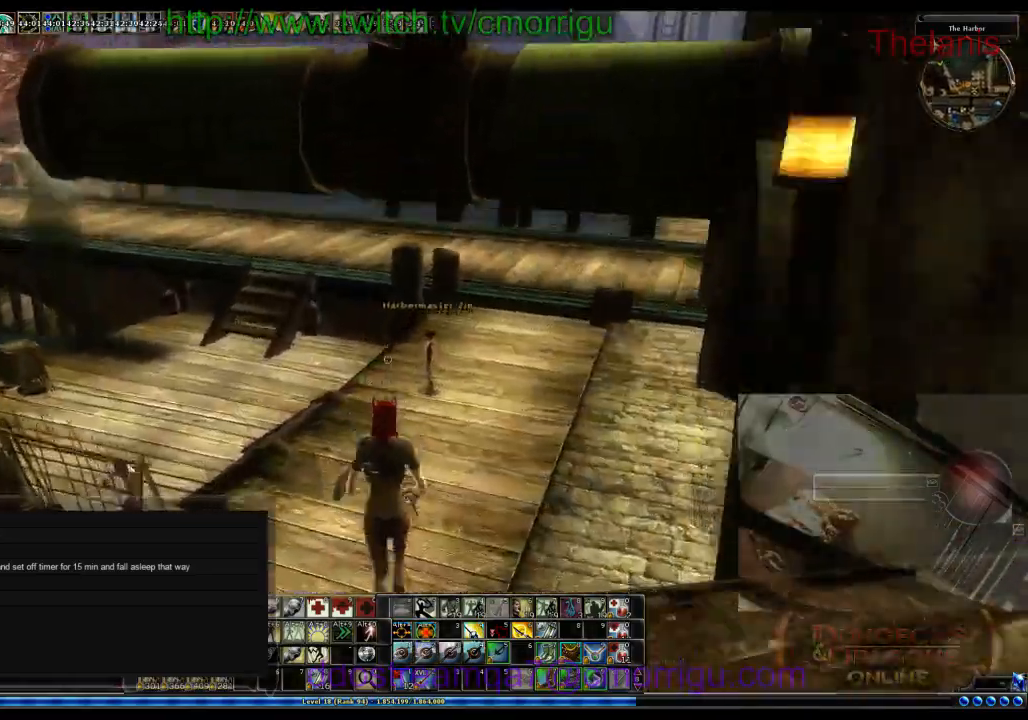
{"keys": ["w"], "events": []}
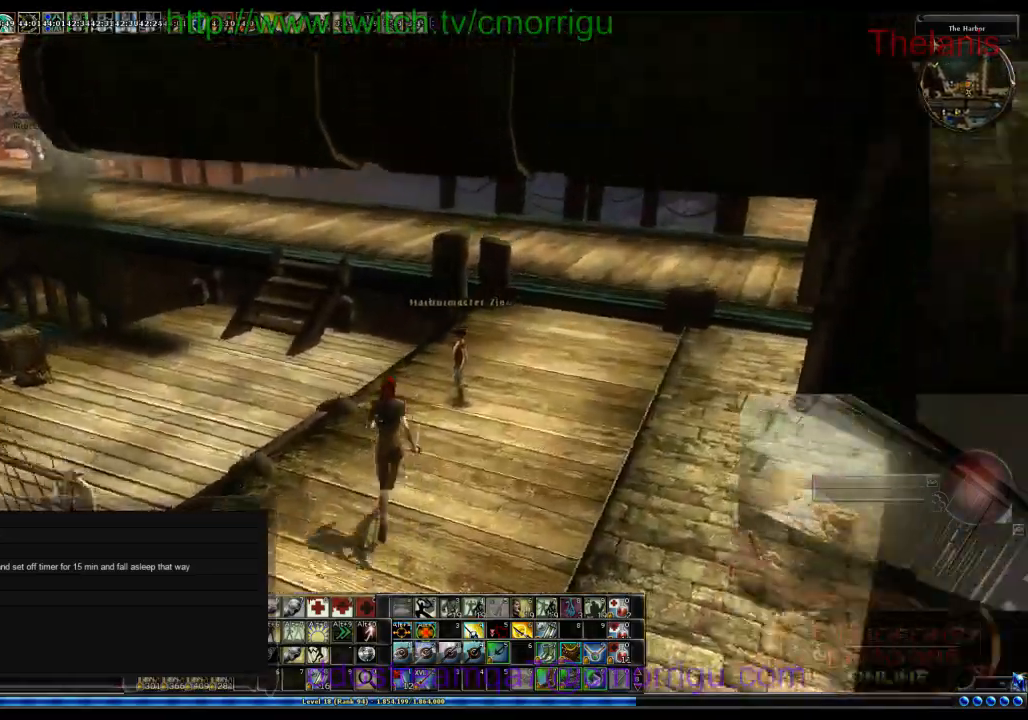
{"keys": ["w"], "events": []}
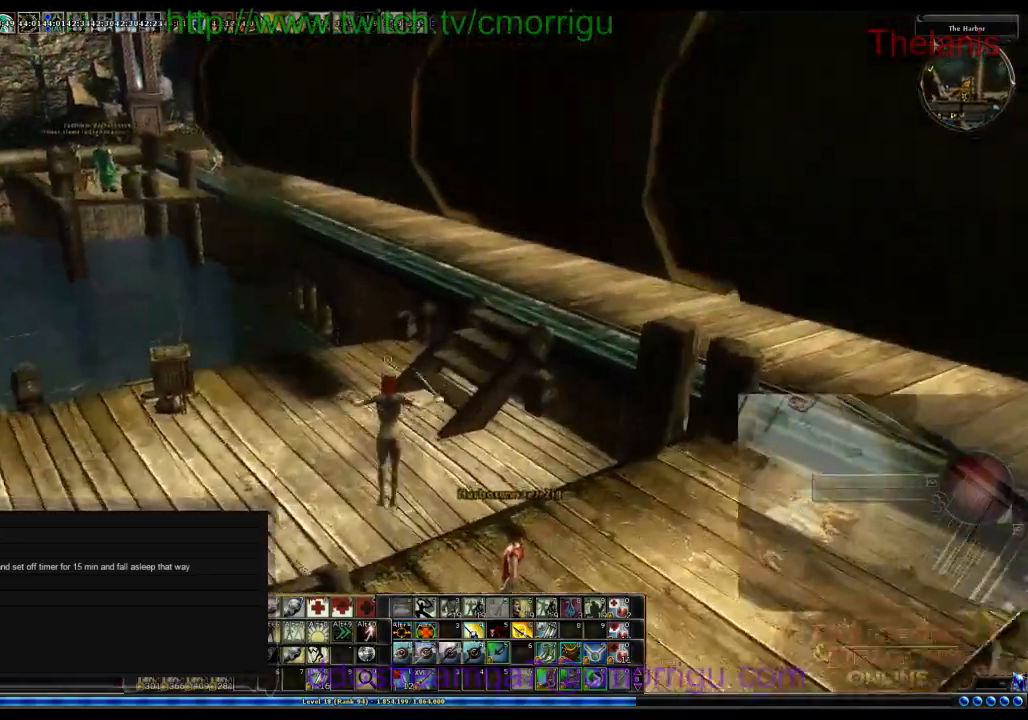
{"keys": ["w"], "events": []}
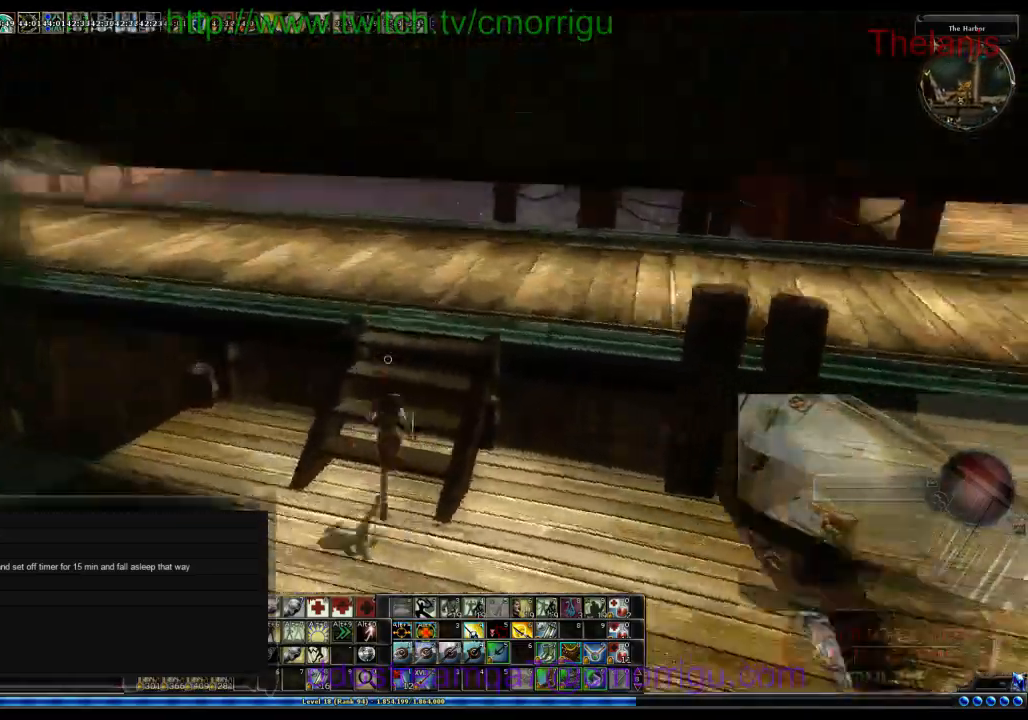
{"keys": ["w"], "events": []}
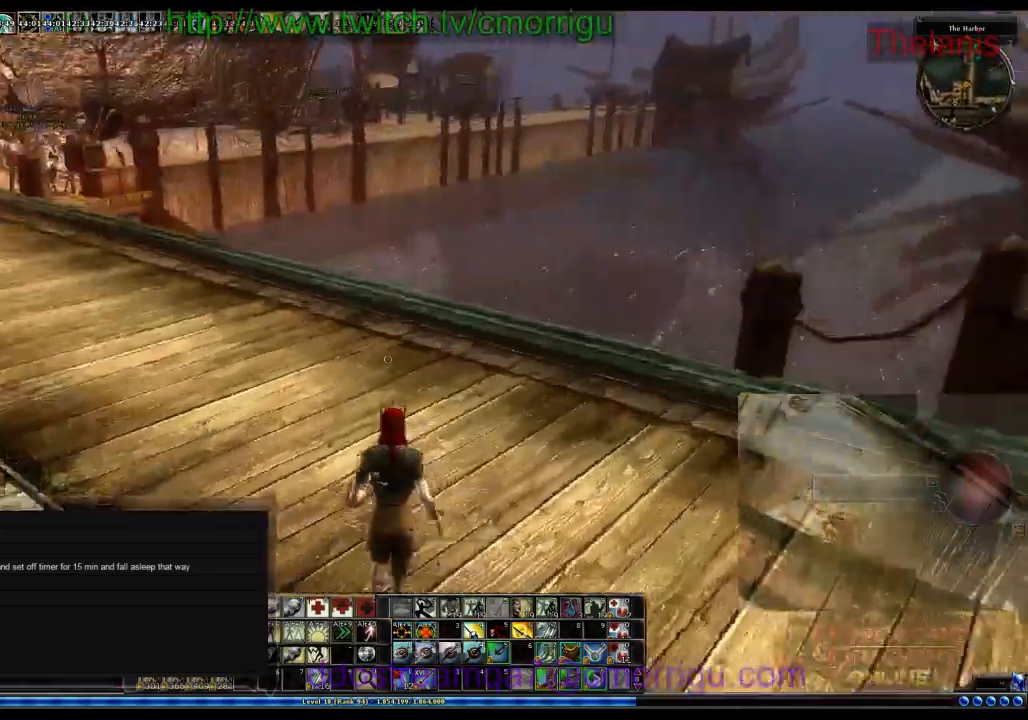
{"keys": ["w"], "events": []}
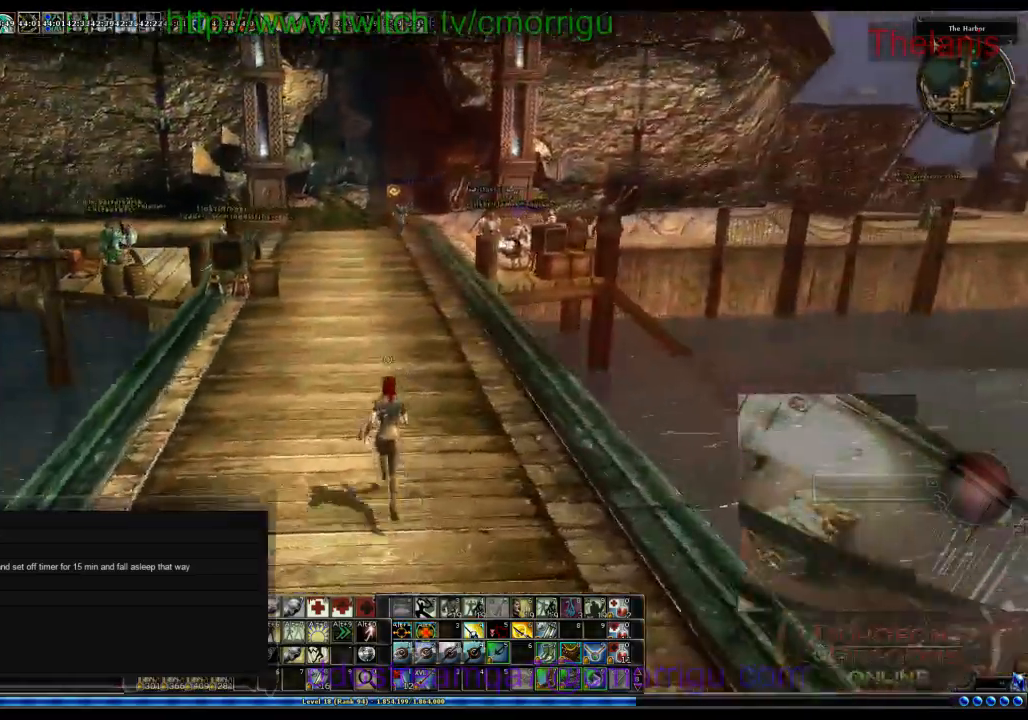
{"keys": ["w"], "events": []}
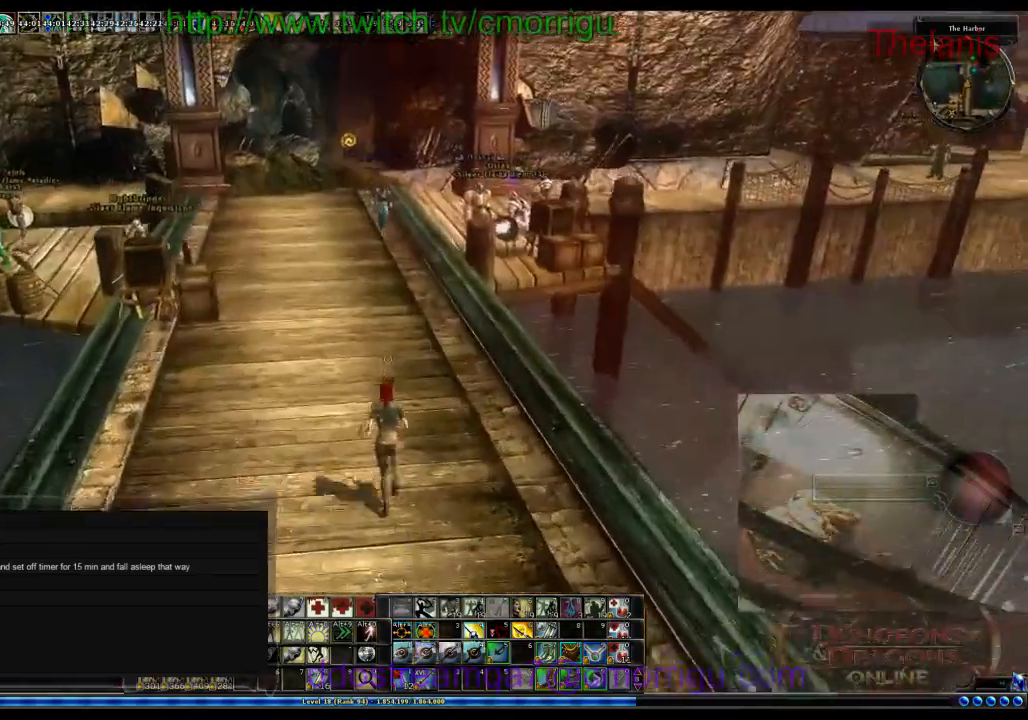
{"keys": ["w"], "events": []}
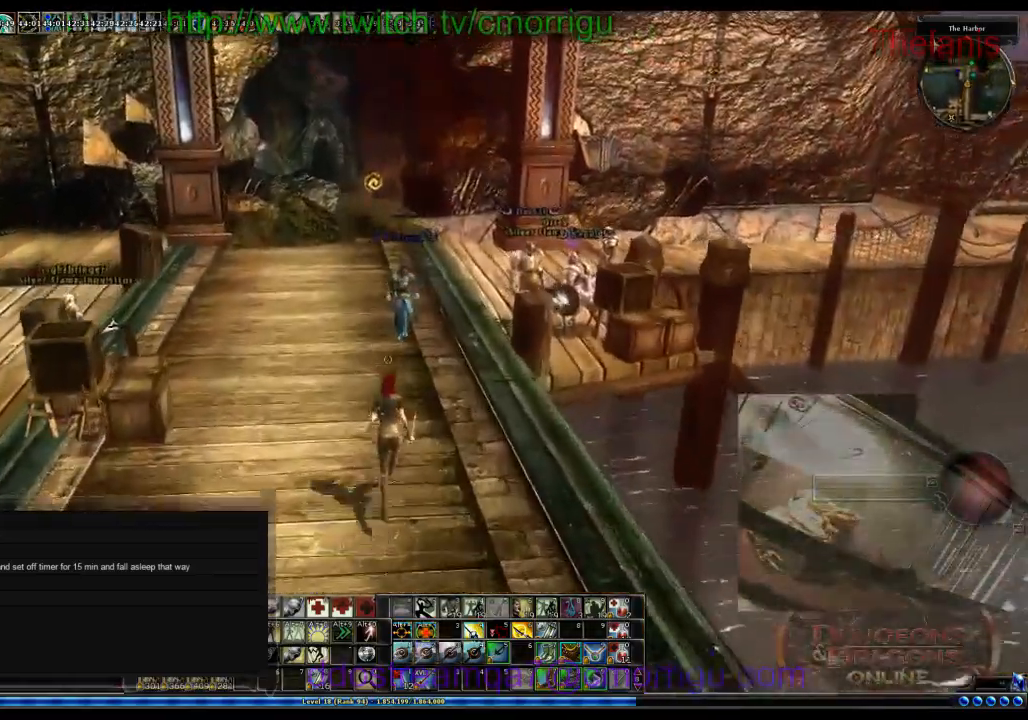
{"keys": ["w"], "events": []}
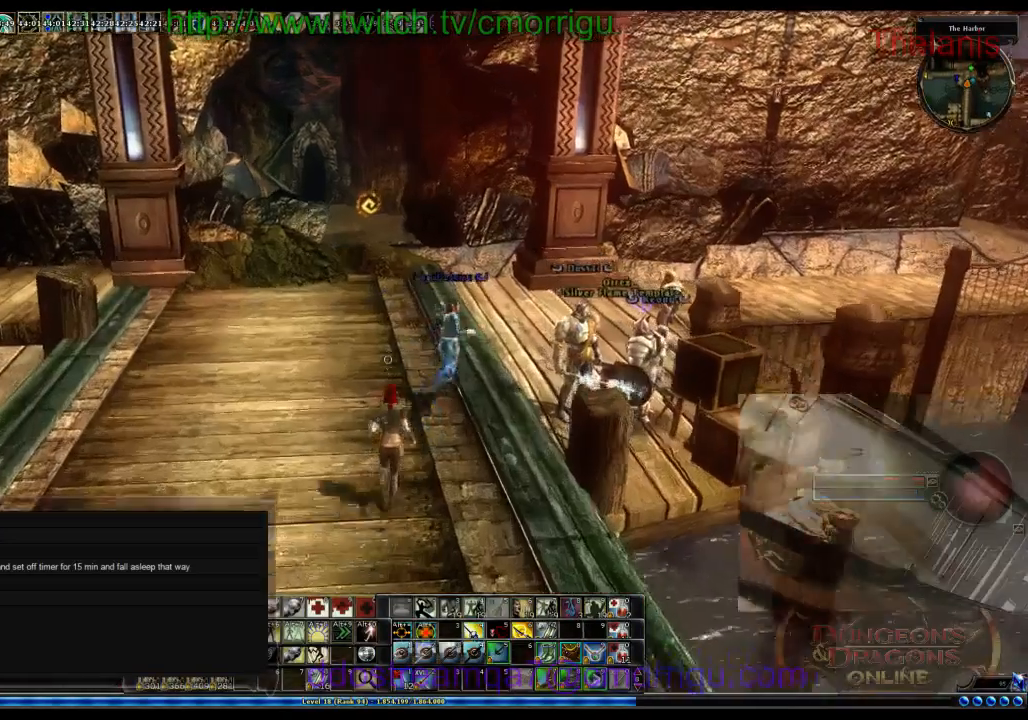
{"keys": ["w"]}
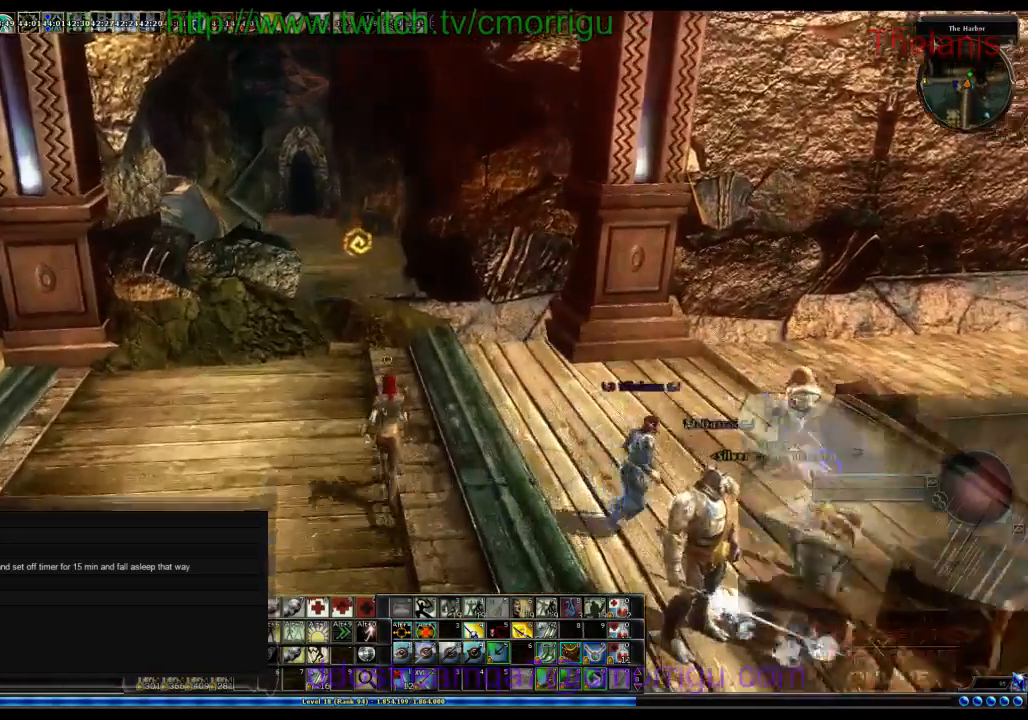
{"keys": [], "events": [[467, "w", "up"]]}